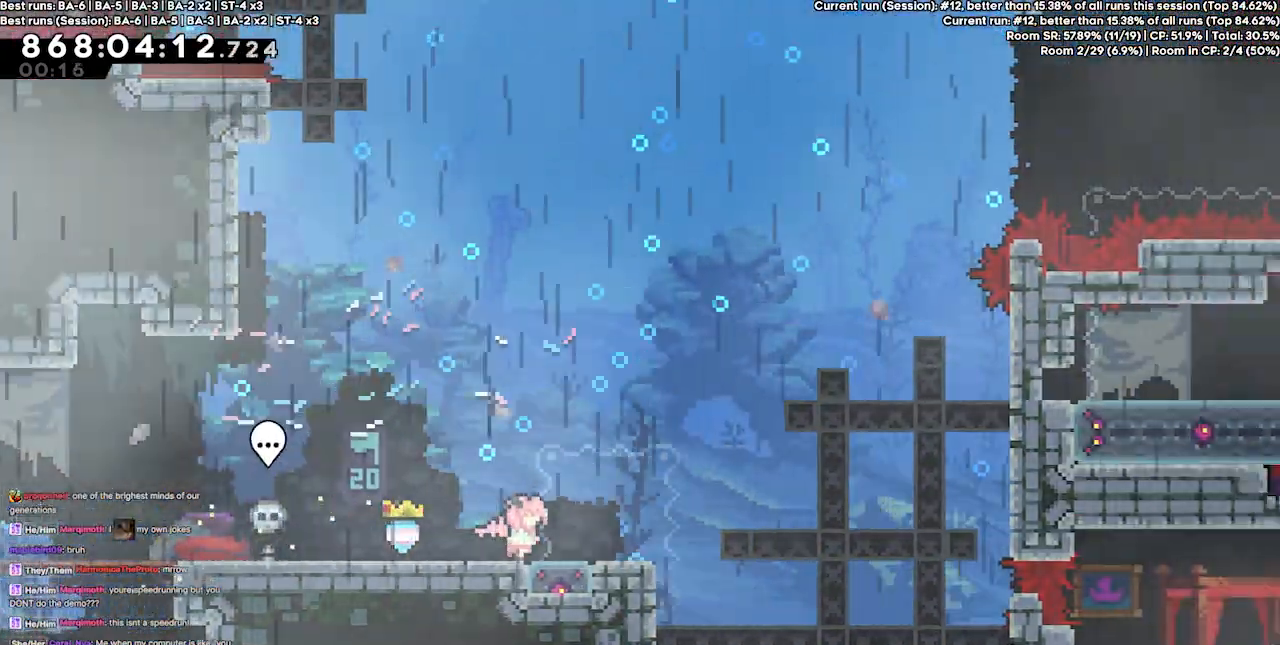
Gameplay with keyboard; each line is a JSON object with the keys held at the frame after it. "events" lists presses ("down") and releases ("up") of "dash", "demo", "demo2", "down", "grab", "jump", "jump2", "jump3", "jump4", "jump5", "left", "right" and "up" between this image and that frame as [ms after this image, input, new state], when the widget could be followed in between. No other keys are recorded. Mouse input is not recorded. Key names are as the overlay labels them; some are game actions (e.g. jump) rather than physical keys.
{"keys": ["jump4", "right"], "events": [[100, "down", "down"], [133, "dash", "down"], [133, "right", "up"], [367, "dash", "up"], [367, "down", "up"], [367, "right", "down"], [433, "jump4", "down"]]}
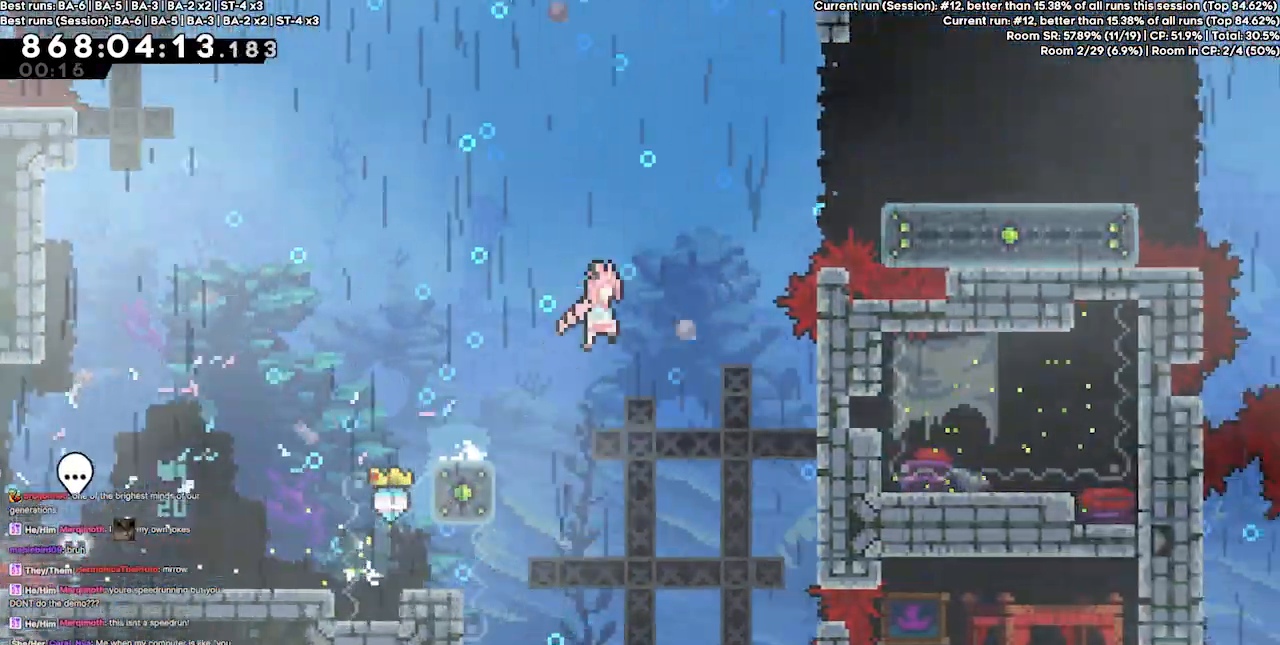
{"keys": ["down", "right"], "events": [[433, "jump4", "up"], [467, "down", "down"]]}
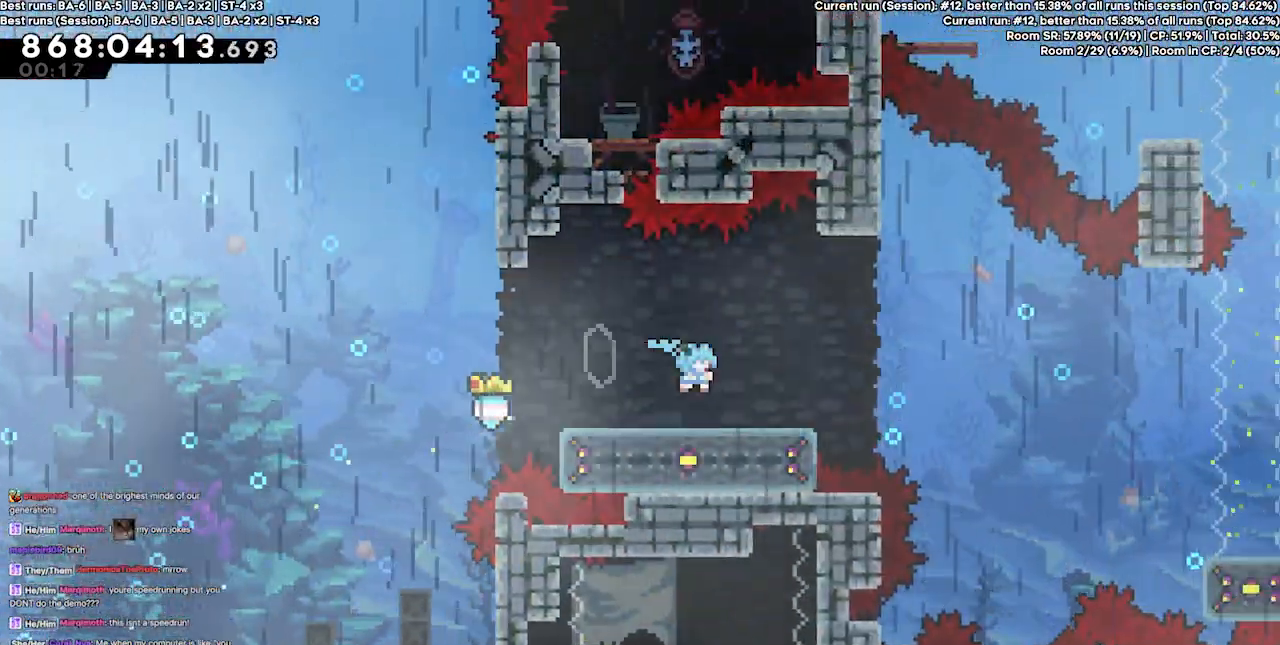
{"keys": ["jump4", "right"], "events": [[33, "dash", "down"], [167, "dash", "up"], [200, "down", "up"], [200, "jump4", "down"]]}
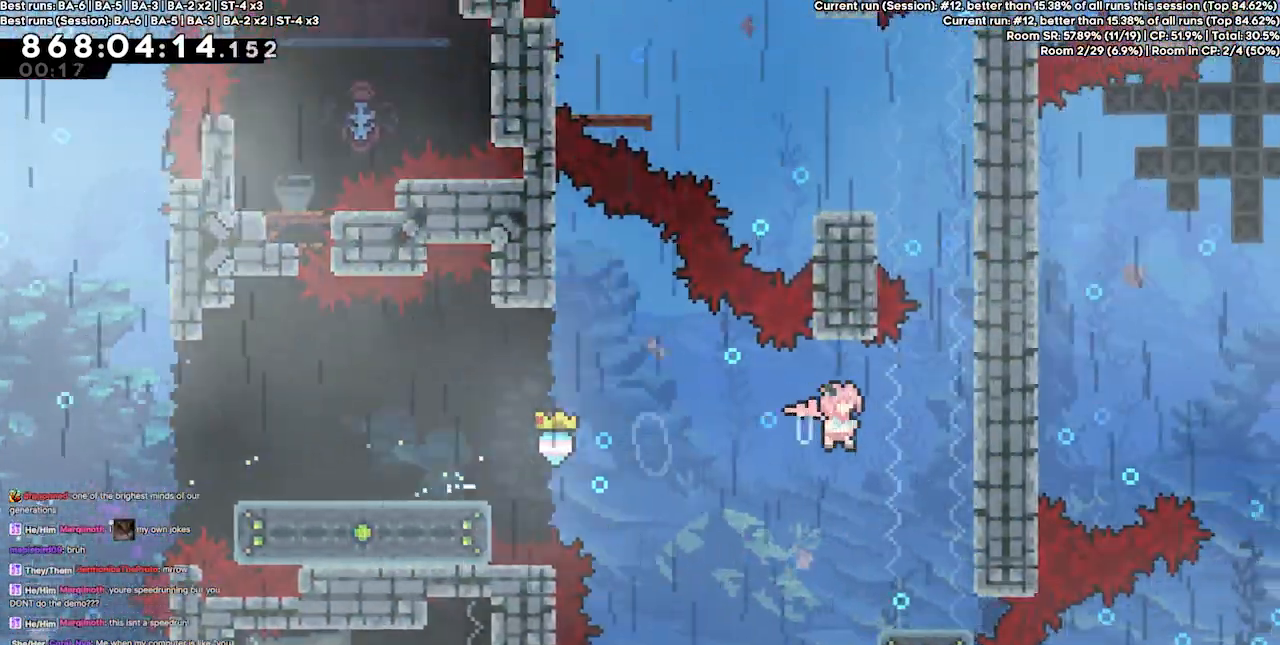
{"keys": ["grab", "jump4", "up"], "events": [[200, "dash", "down"], [200, "grab", "down"], [200, "jump4", "up"], [200, "right", "up"], [200, "up", "down"], [467, "dash", "up"], [500, "jump4", "down"]]}
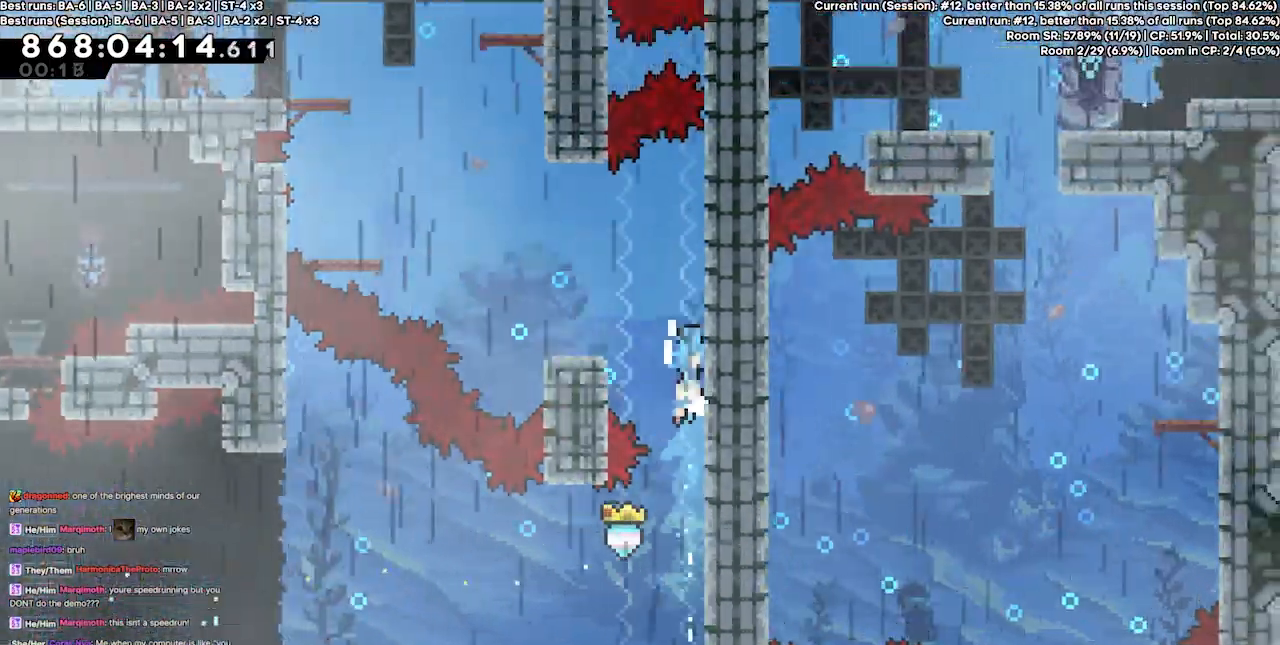
{"keys": ["grab"], "events": [[300, "jump2", "down"], [333, "jump4", "up"], [400, "jump2", "up"], [400, "up", "up"]]}
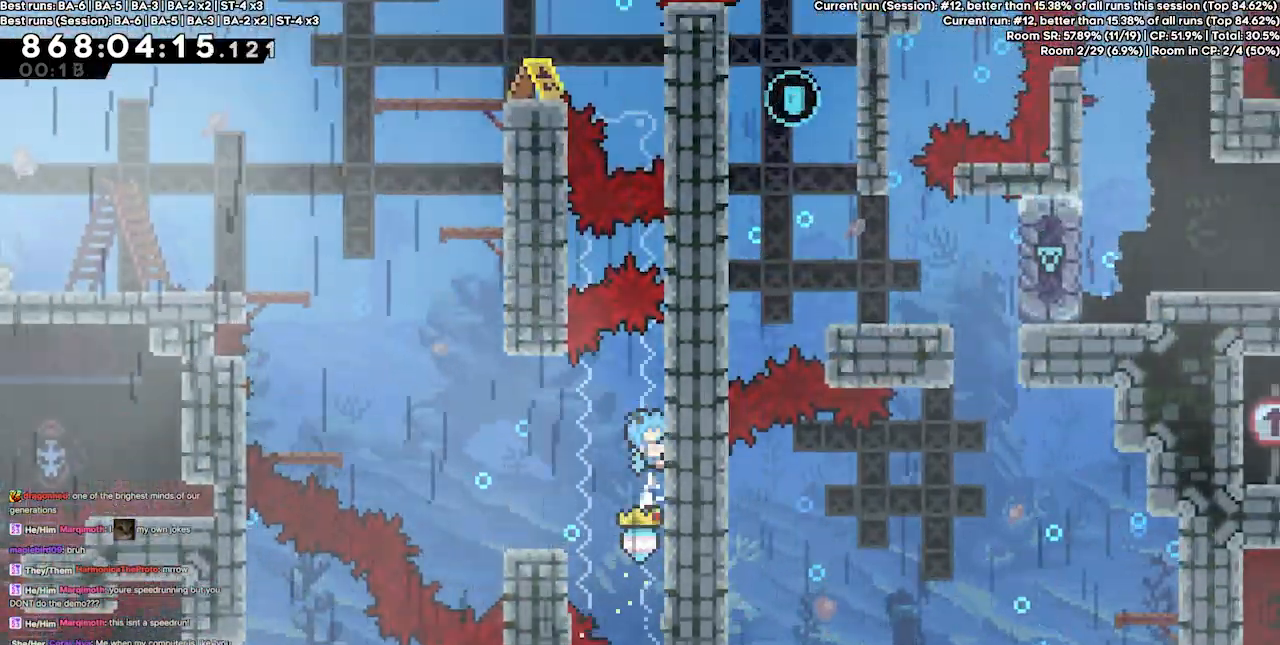
{"keys": [], "events": [[33, "left", "down"], [67, "left", "up"], [300, "left", "down"], [367, "jump4", "down"], [400, "grab", "up"], [400, "jump4", "up"], [500, "left", "up"]]}
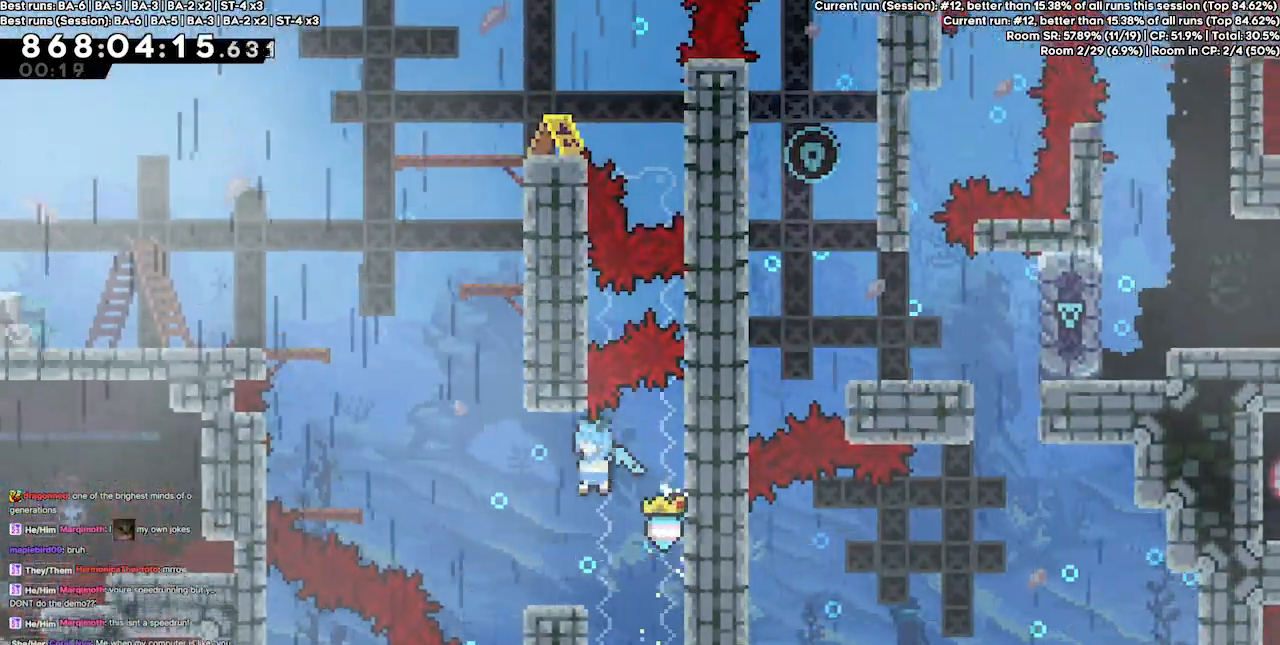
{"keys": ["dash", "up"], "events": [[233, "jump4", "down"], [267, "left", "down"], [433, "left", "up"], [467, "dash", "down"], [467, "jump4", "up"], [467, "up", "down"]]}
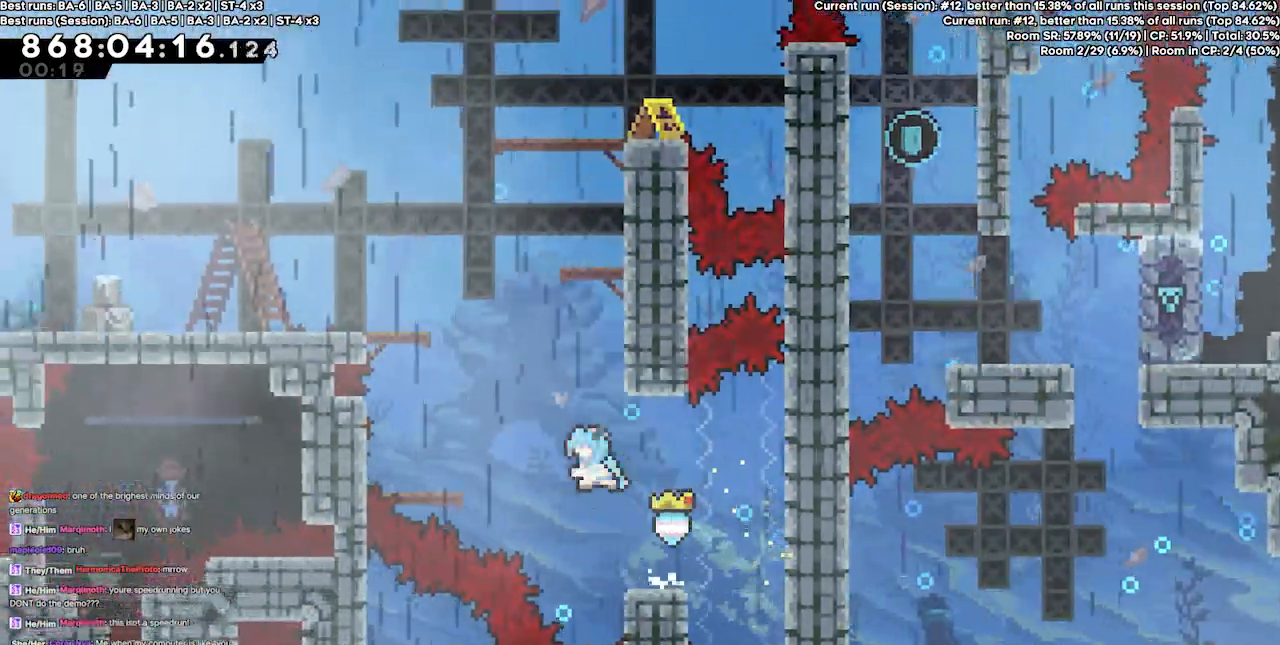
{"keys": ["jump4", "right", "up"], "events": [[167, "right", "down"], [200, "dash", "up"], [233, "jump4", "down"]]}
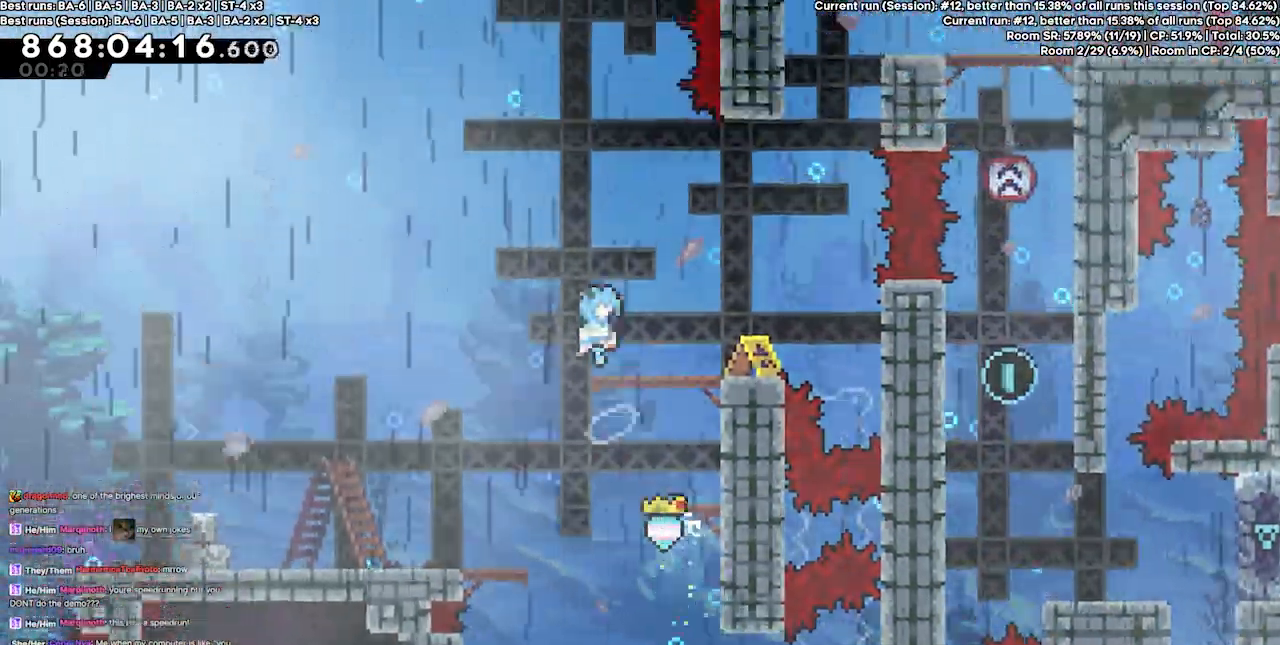
{"keys": ["jump4", "up"], "events": [[300, "jump4", "up"], [400, "jump4", "down"], [500, "right", "up"]]}
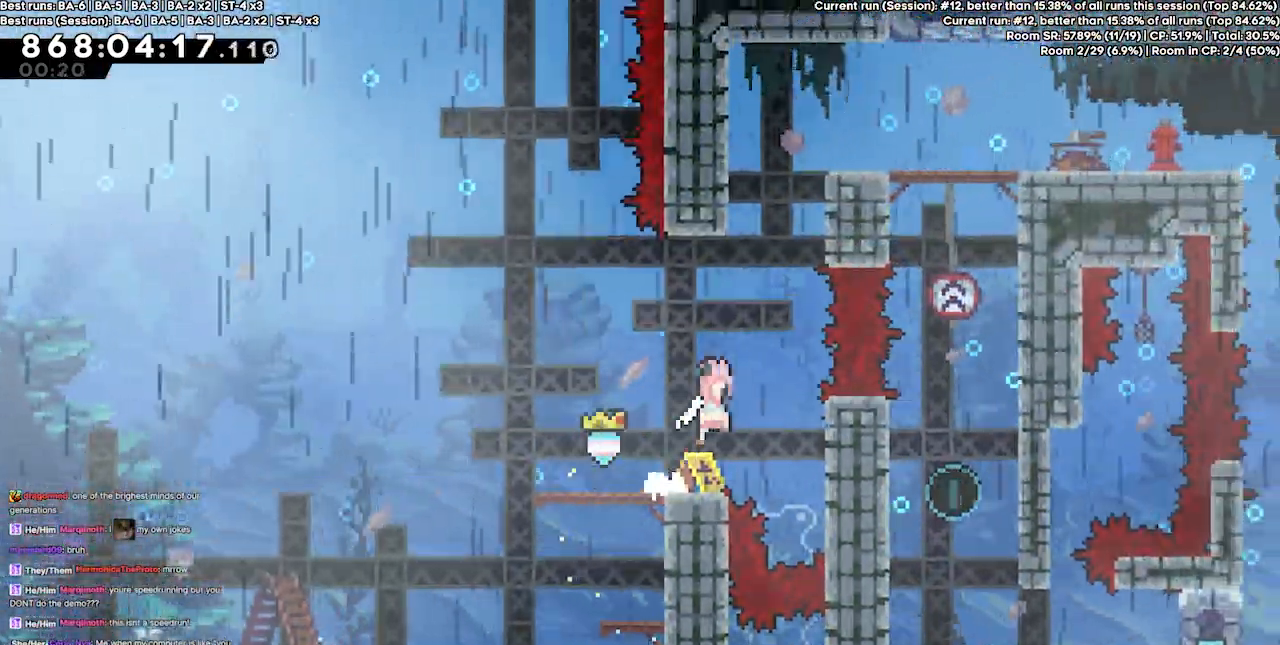
{"keys": ["jump4", "up"], "events": [[333, "dash", "down"], [333, "jump4", "up"], [500, "dash", "up"], [500, "jump4", "down"]]}
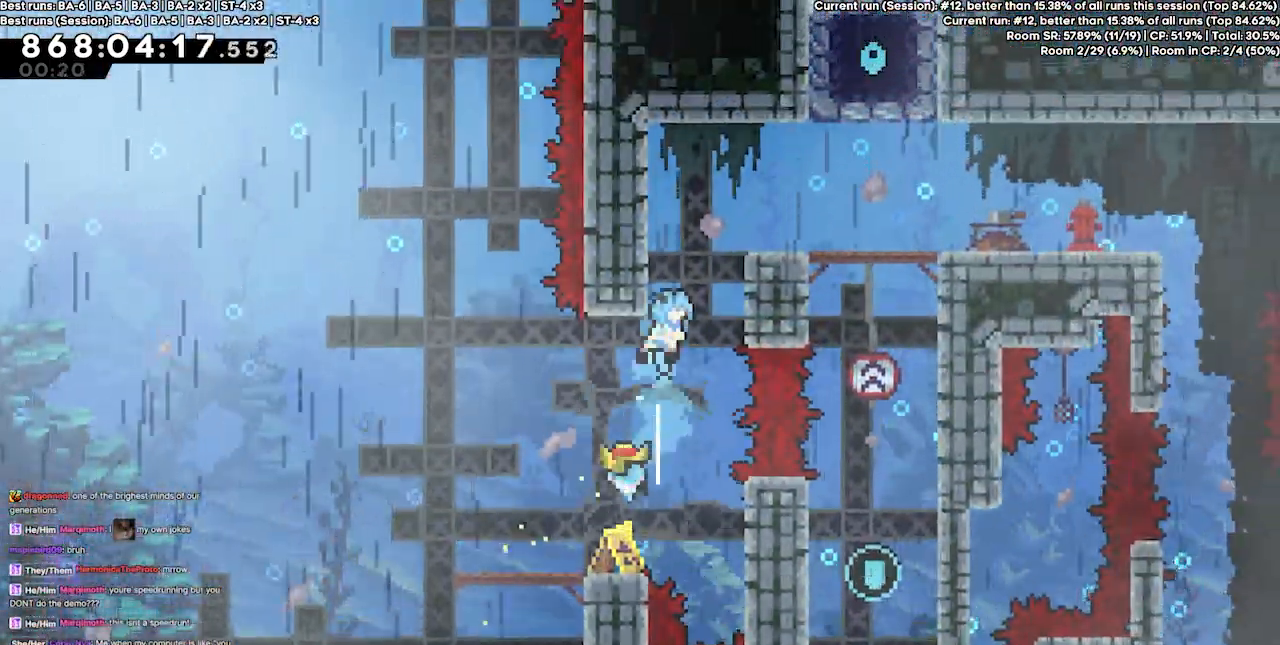
{"keys": ["demo", "right"], "events": [[67, "up", "up"], [100, "jump4", "up"], [100, "right", "down"], [433, "demo", "down"]]}
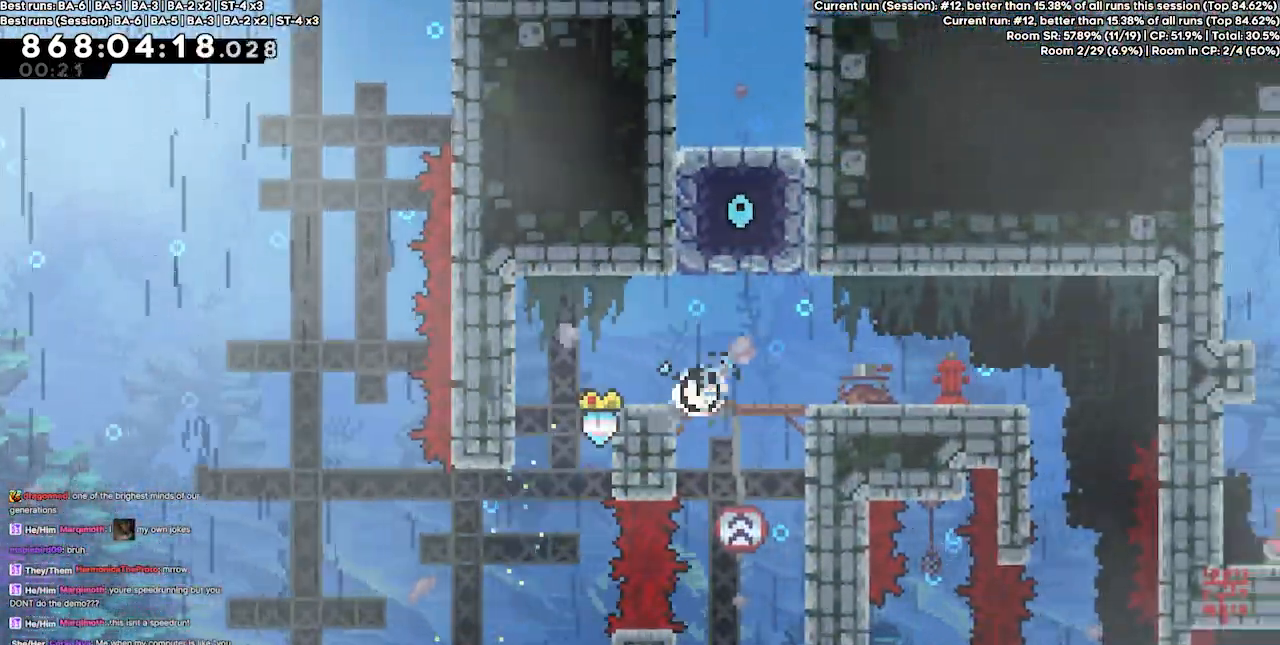
{"keys": ["down"], "events": [[67, "demo", "up"], [133, "jump4", "down"], [200, "jump4", "up"], [400, "jump4", "down"], [467, "right", "up"], [500, "down", "down"], [500, "jump4", "up"]]}
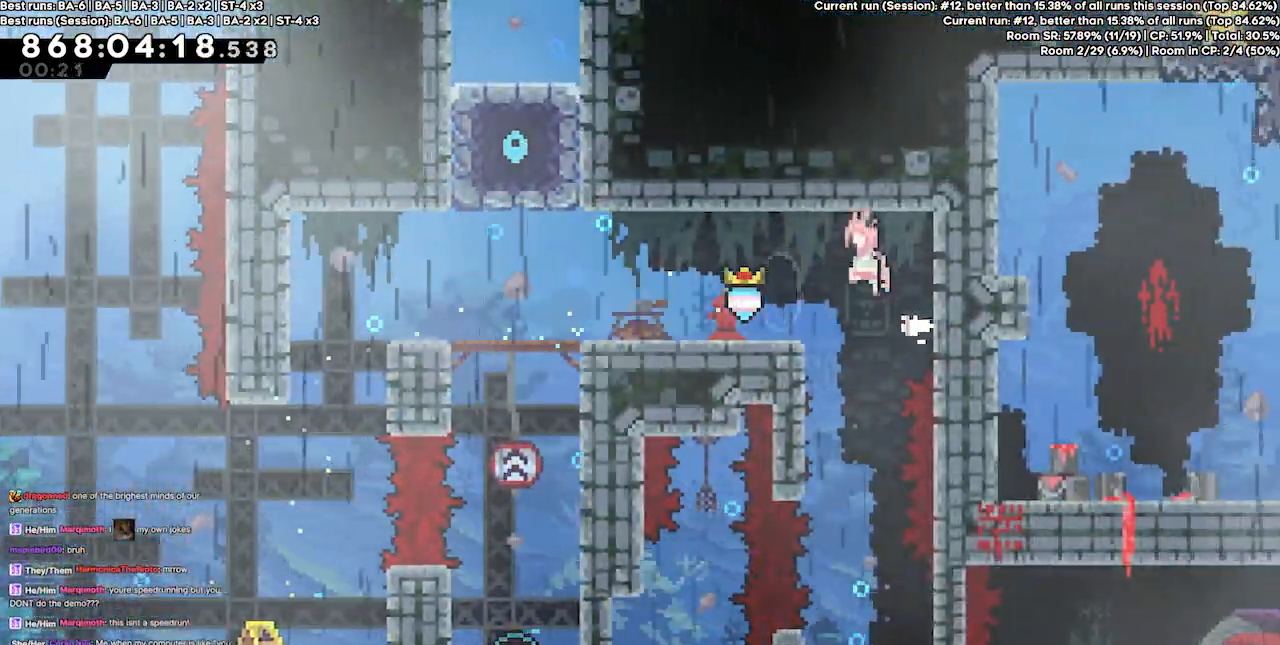
{"keys": ["down"], "events": [[33, "dash", "down"], [200, "dash", "up"]]}
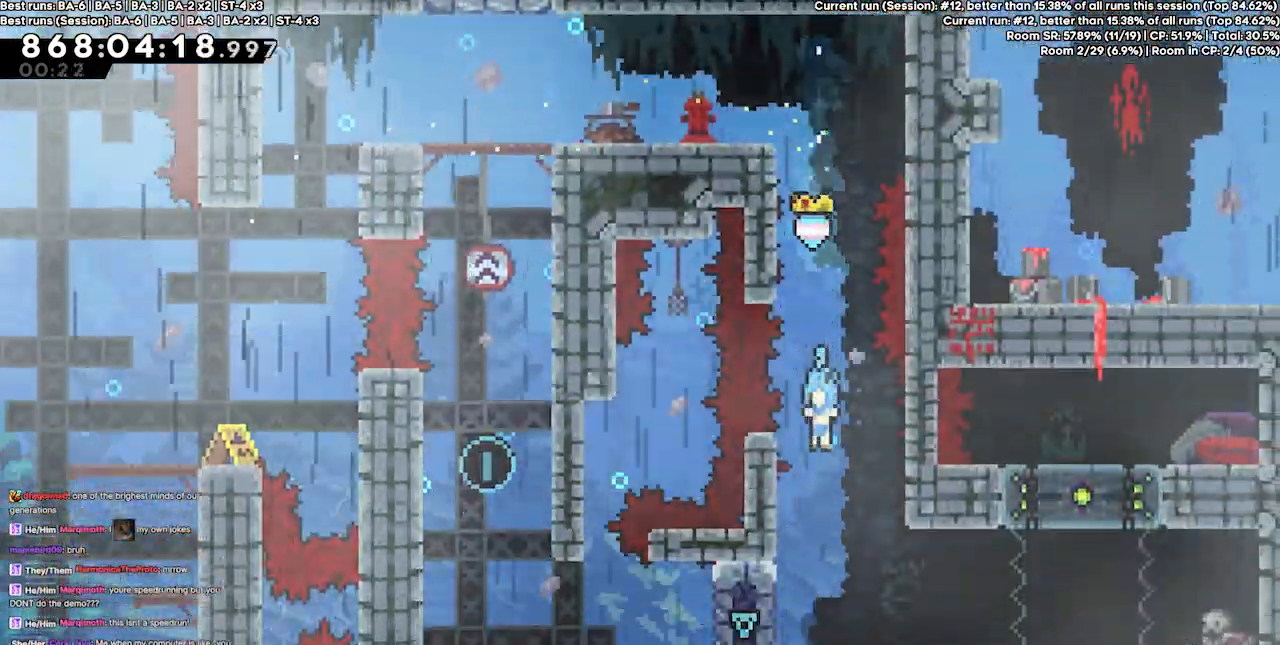
{"keys": ["right"], "events": [[67, "down", "up"], [200, "right", "down"]]}
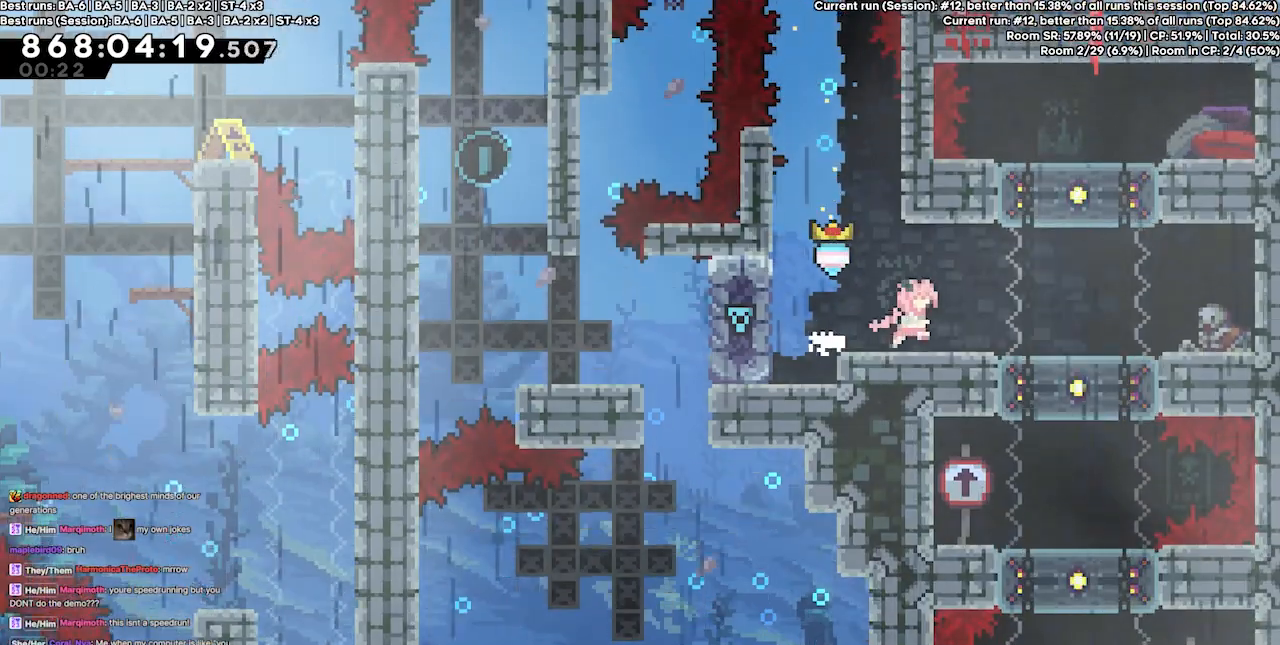
{"keys": ["left"], "events": [[400, "right", "up"], [500, "left", "down"]]}
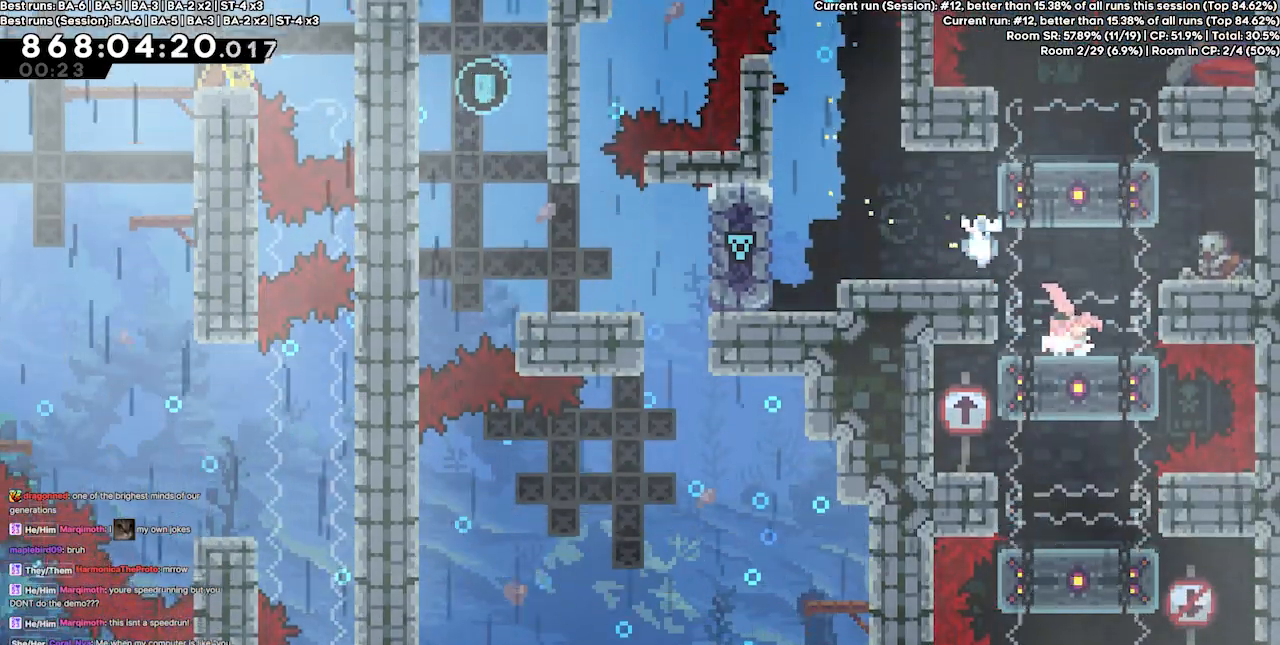
{"keys": ["down"], "events": [[367, "dash", "down"], [367, "down", "down"], [367, "left", "up"], [500, "dash", "up"]]}
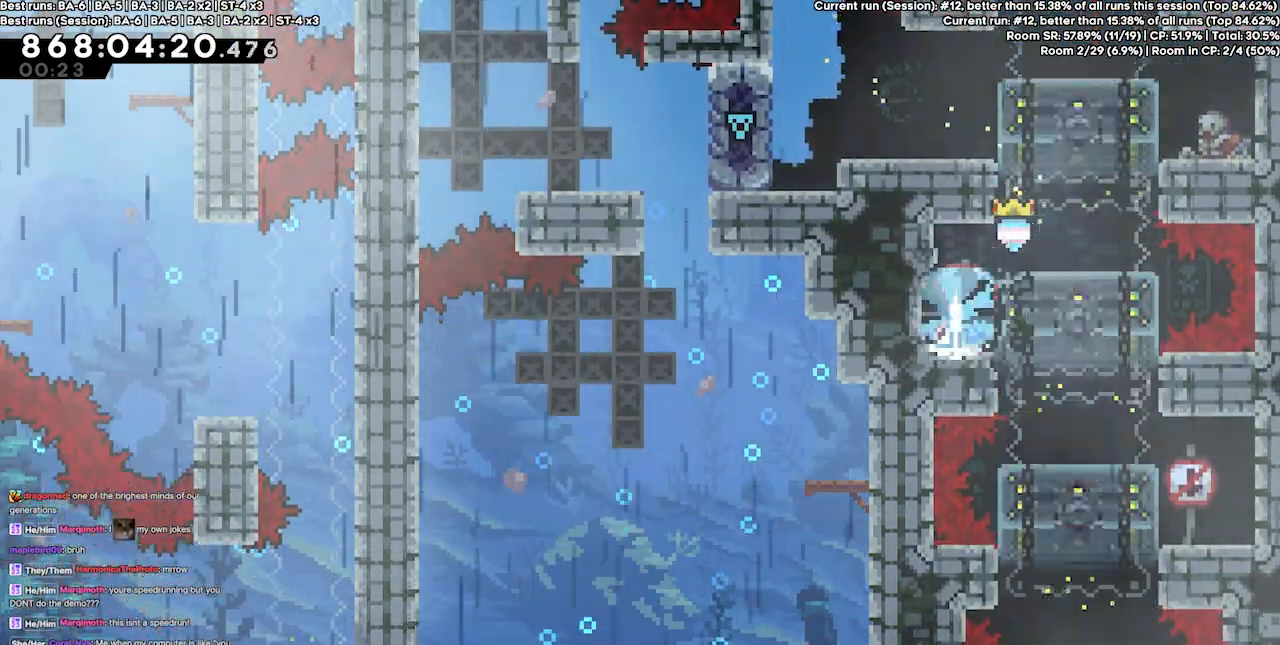
{"keys": [], "events": [[67, "down", "up"], [100, "right", "down"], [433, "right", "up"]]}
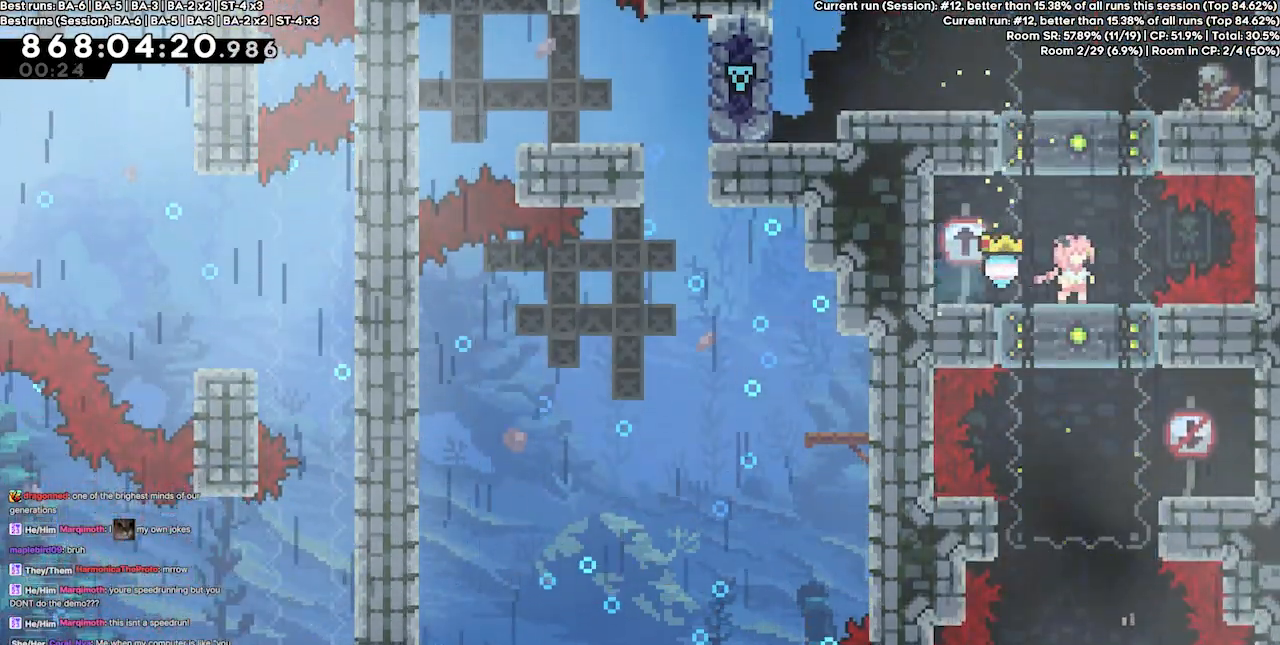
{"keys": [], "events": []}
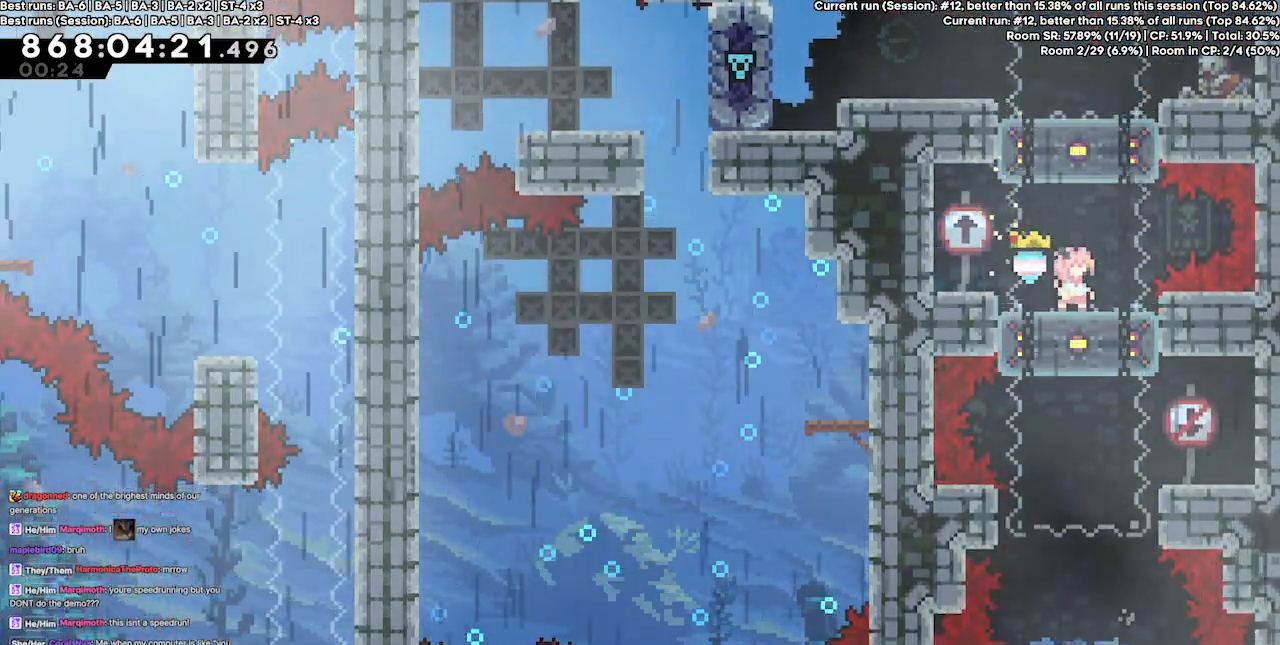
{"keys": ["right"], "events": [[267, "right", "down"]]}
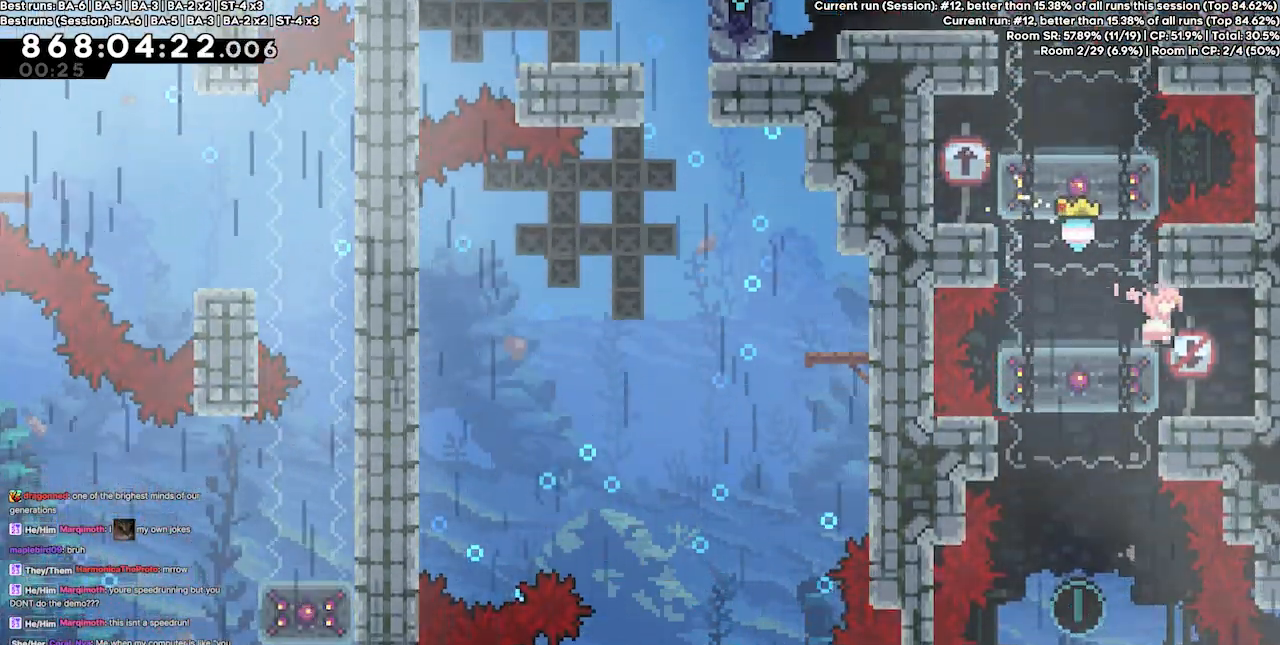
{"keys": ["left"], "events": [[167, "dash", "down"], [167, "down", "down"], [167, "right", "up"], [300, "dash", "up"], [400, "down", "up"], [400, "left", "down"]]}
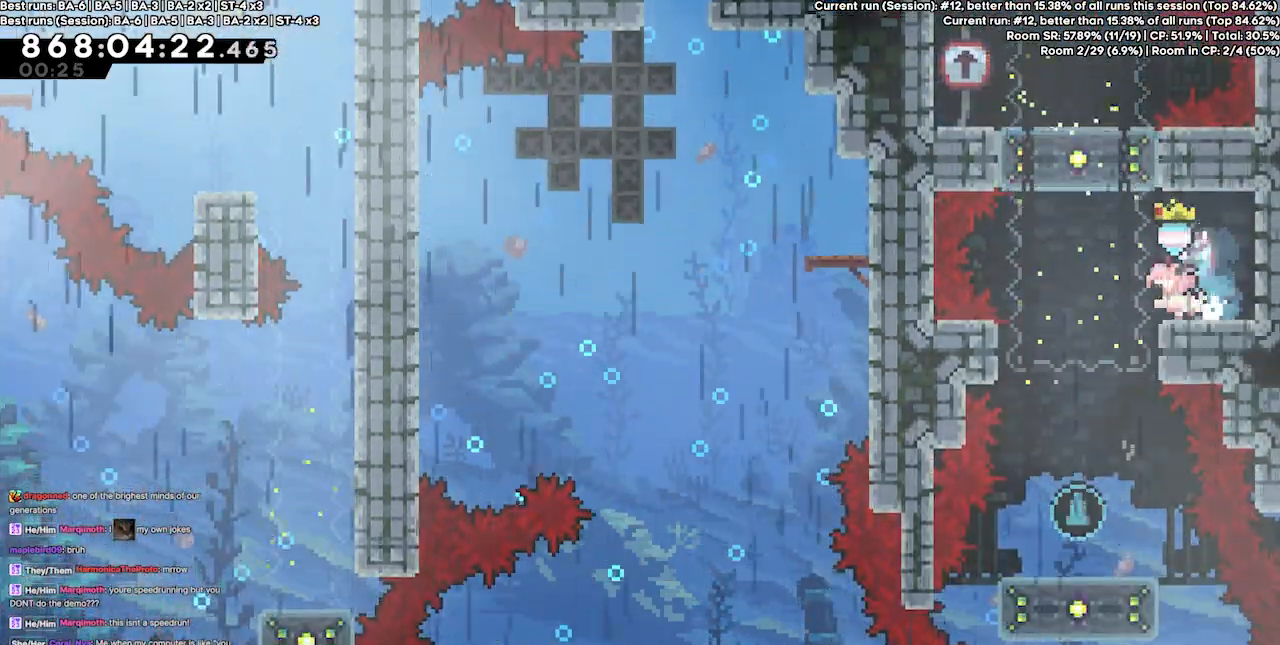
{"keys": [], "events": [[200, "left", "up"]]}
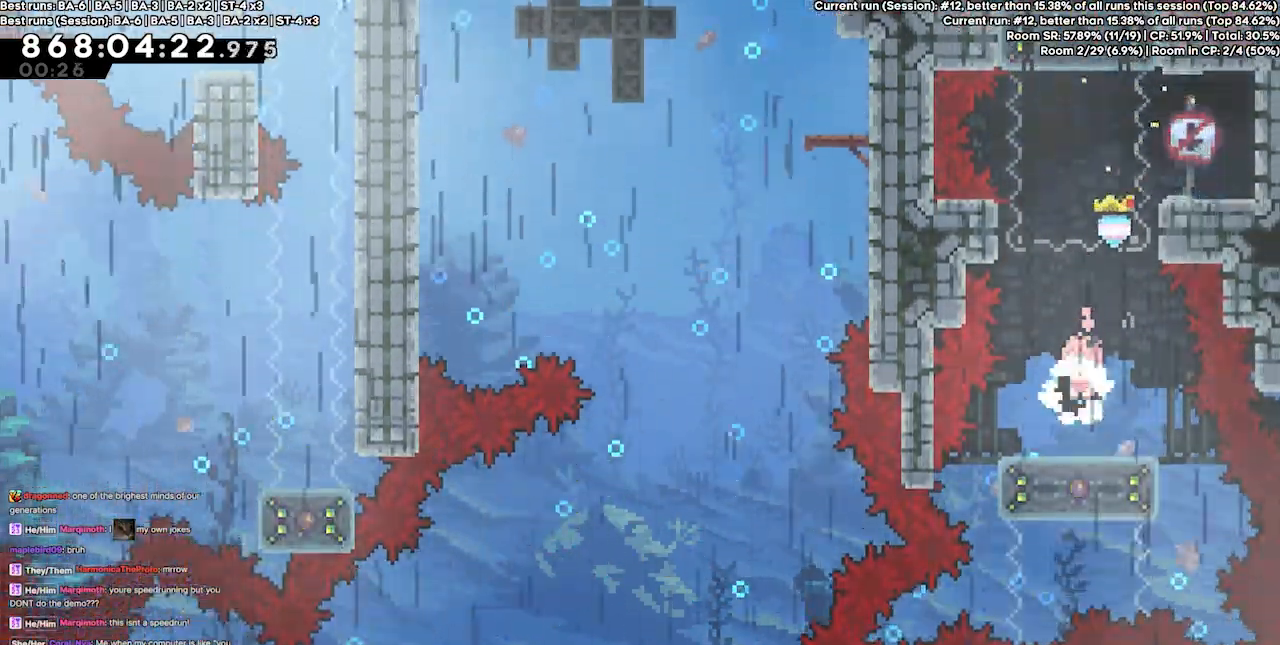
{"keys": ["jump4"], "events": [[200, "down", "down"], [233, "dash", "down"], [433, "dash", "up"], [467, "down", "up"], [467, "jump4", "down"]]}
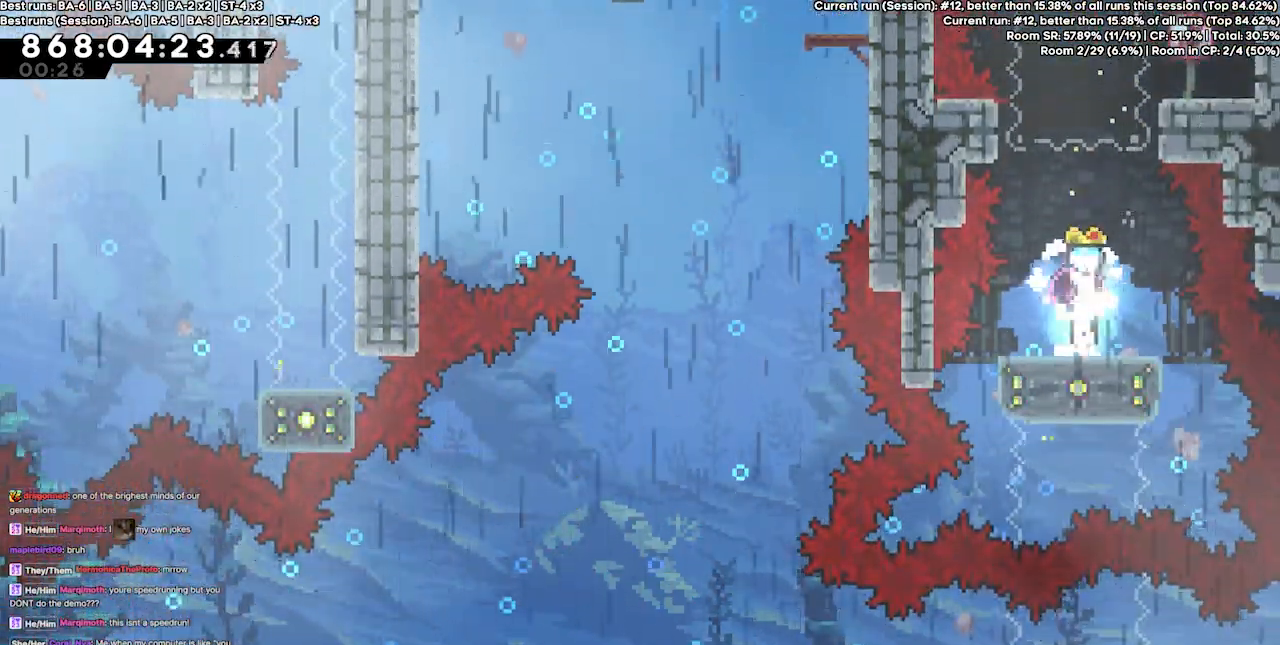
{"keys": ["dash", "up"], "events": [[400, "up", "down"], [433, "dash", "down"], [433, "jump4", "up"]]}
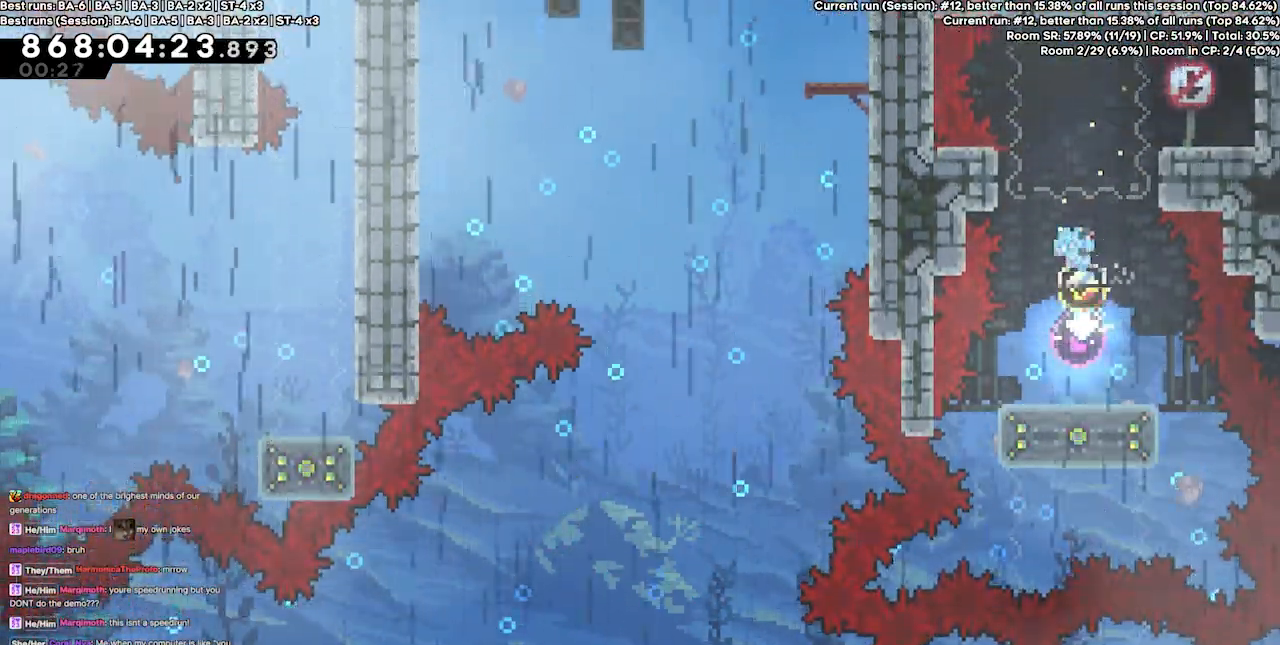
{"keys": ["right", "up"], "events": [[133, "grab", "down"], [133, "right", "down"], [200, "dash", "up"], [500, "grab", "up"]]}
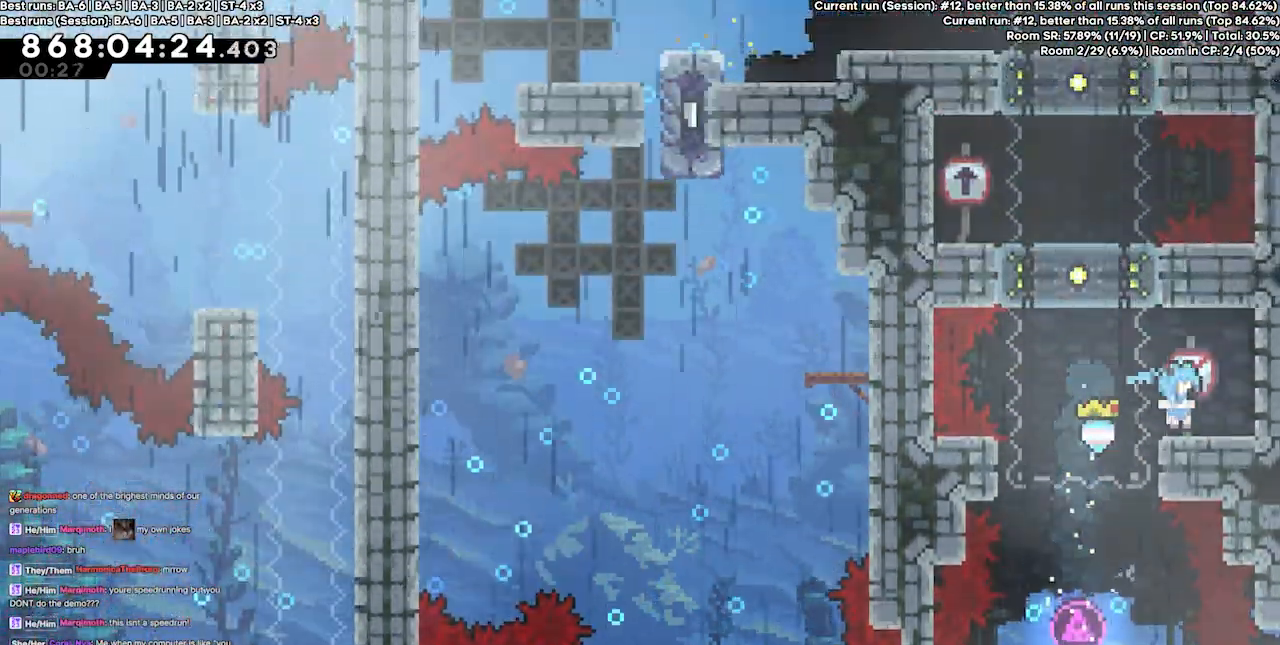
{"keys": ["down"], "events": [[33, "right", "up"], [33, "up", "up"], [467, "down", "down"]]}
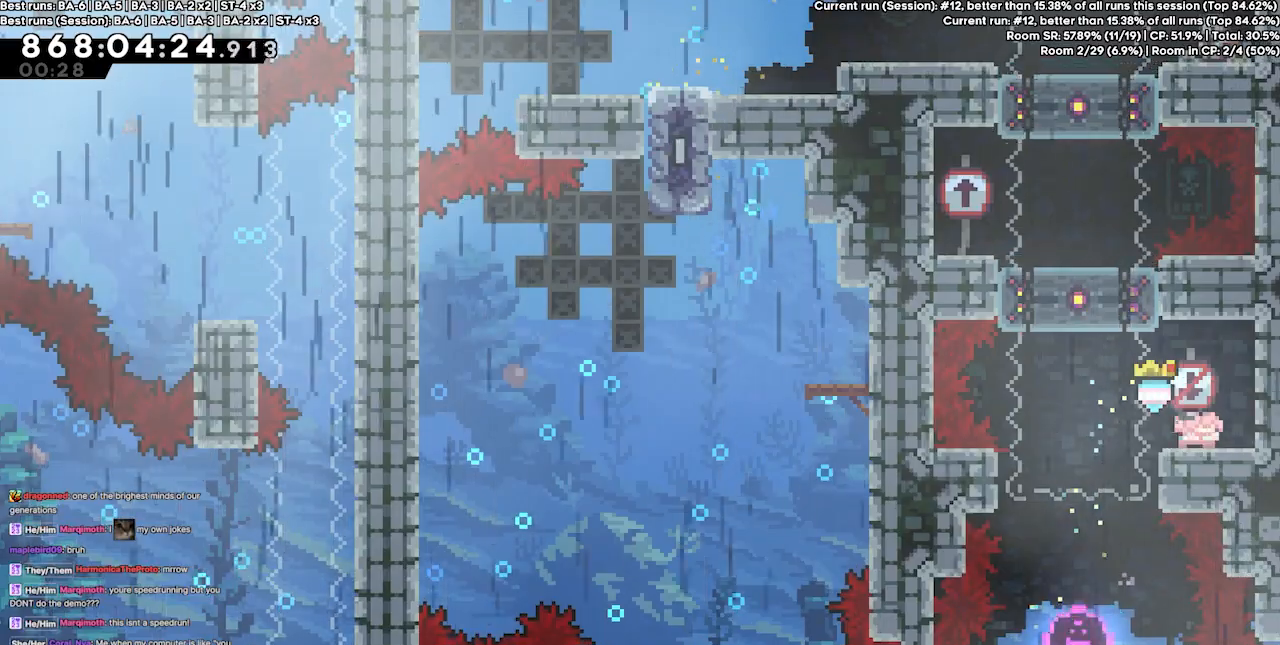
{"keys": ["down", "jump4", "left"], "events": [[400, "jump4", "down"], [433, "left", "down"]]}